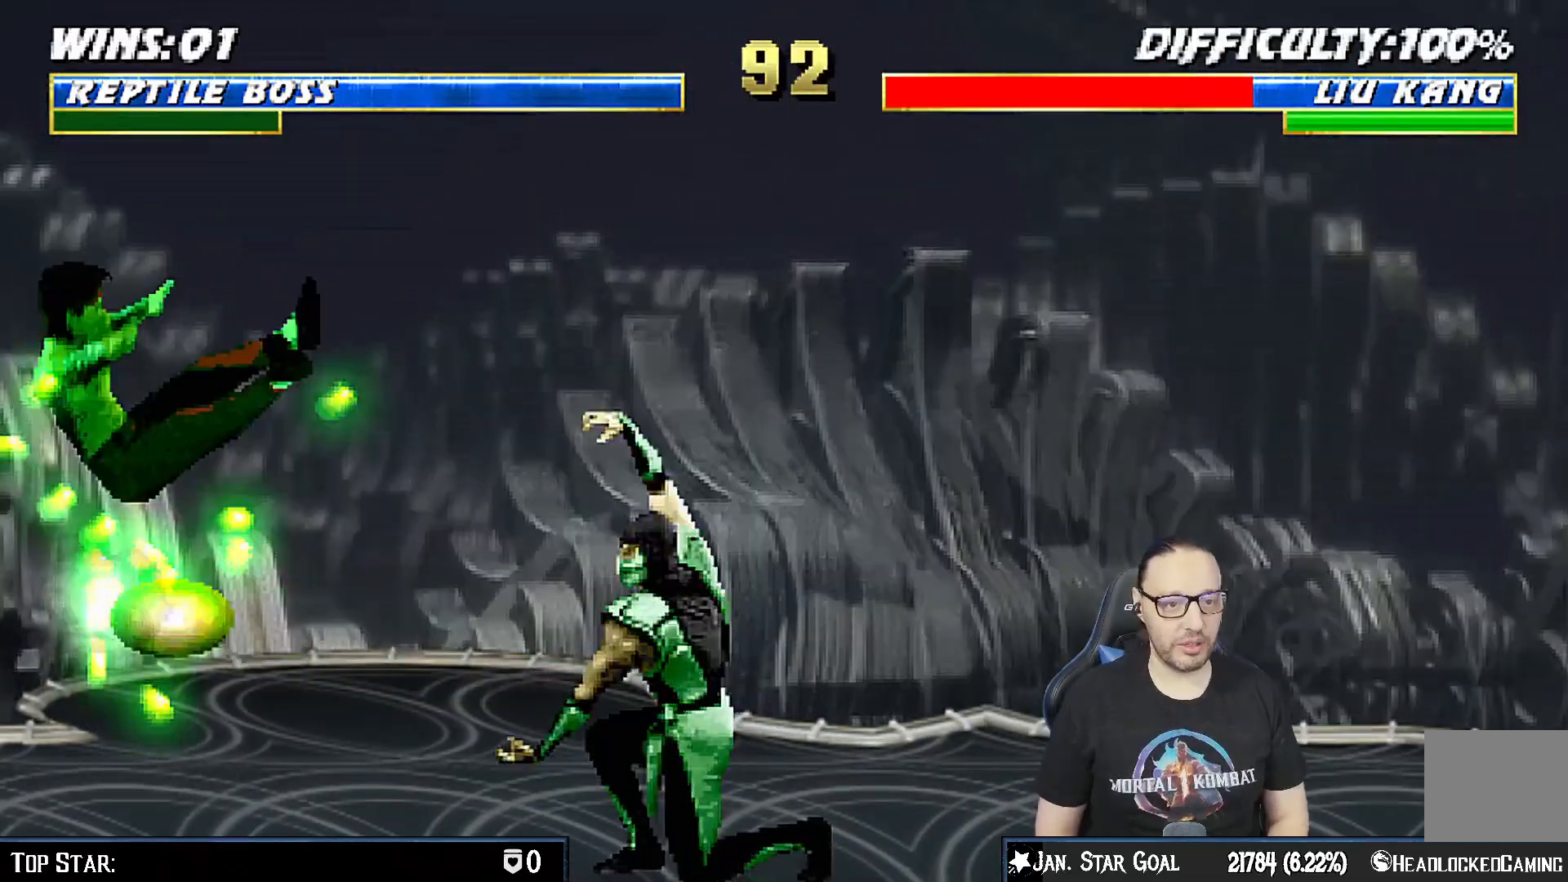
Gameplay with a controller (PlayStation layout); each line is a JSON object with the inputs held at the frame after it (dt_ms = milliseconds from this image to that frame). "events" lists button and stick changes between this image and that frame as [ms after this image, input, new state], when the widget could be followed in between. Not read: L1.
{"dt_ms": 500, "buttons": ["DPAD_RIGHT"], "left_stick": "center", "right_stick": "center", "events": [[483, "DPAD_RIGHT", "down"]]}
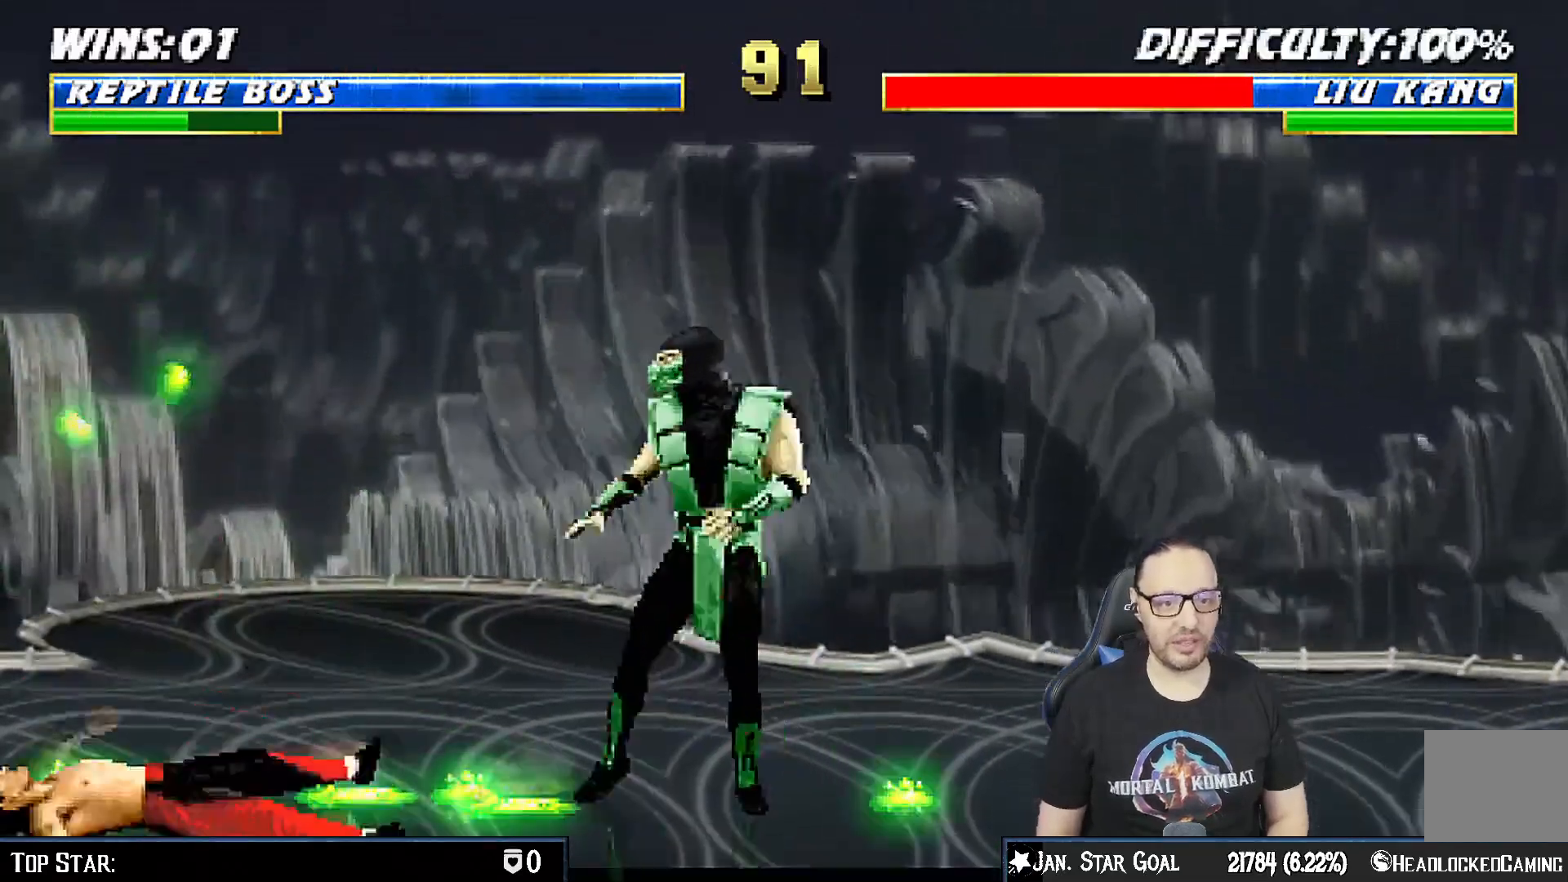
{"dt_ms": 500, "buttons": ["DPAD_RIGHT"], "left_stick": "center", "right_stick": "center", "events": []}
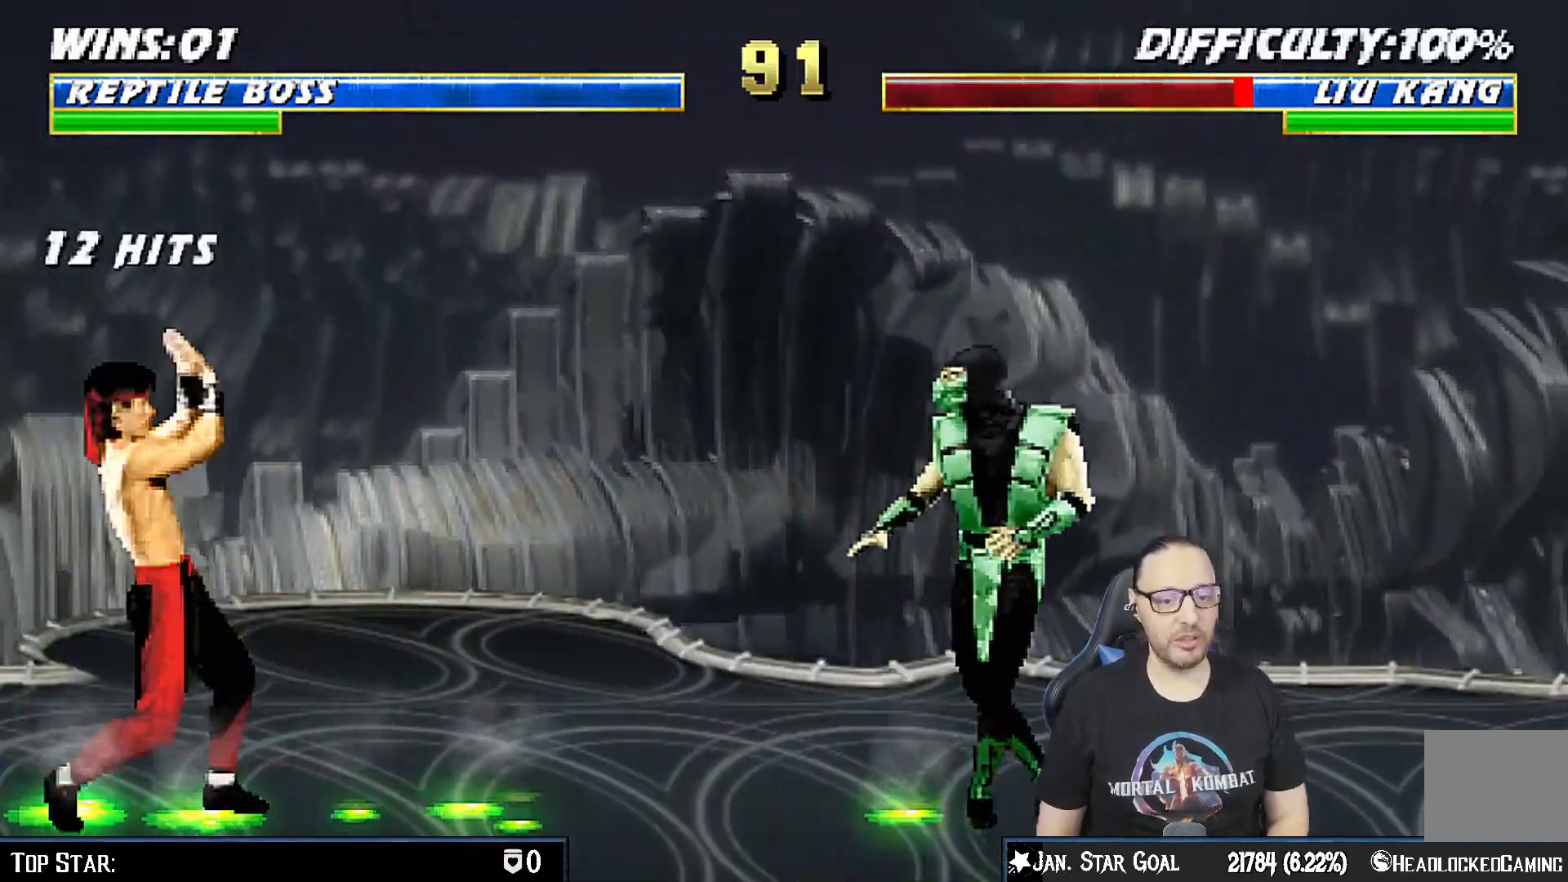
{"dt_ms": 500, "buttons": ["DPAD_UP", "DPAD_LEFT"], "left_stick": "center", "right_stick": "center", "events": [[33, "DPAD_RIGHT", "up"], [167, "DPAD_LEFT", "down"], [167, "DPAD_UP", "down"]]}
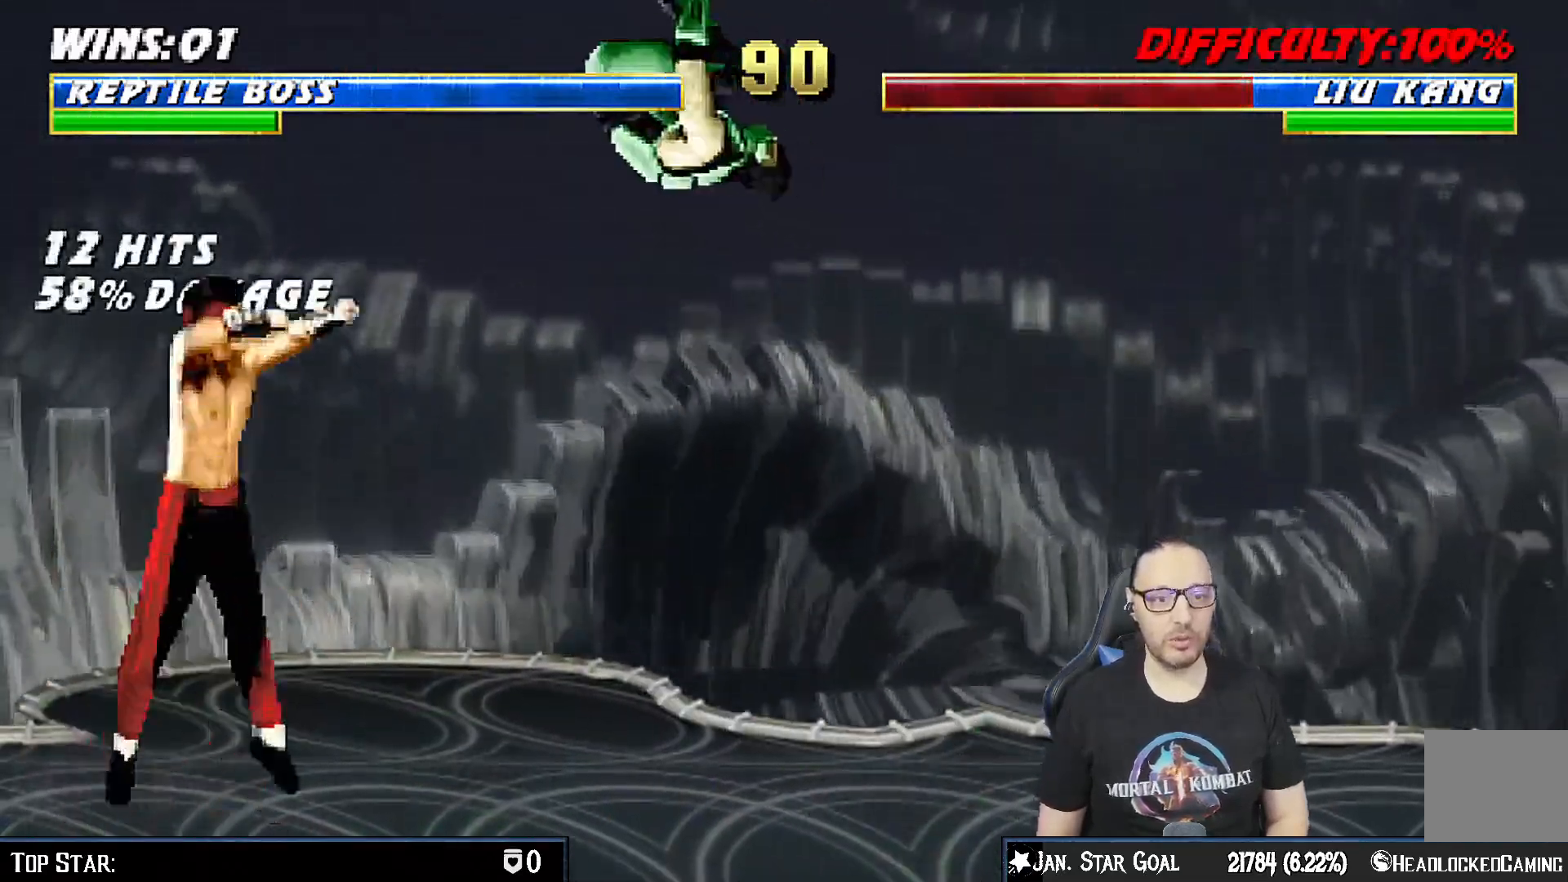
{"dt_ms": 500, "buttons": [], "left_stick": "center", "right_stick": "center", "events": [[67, "TRIANGLE", "down"], [83, "DPAD_LEFT", "up"], [83, "DPAD_UP", "up"], [217, "TRIANGLE", "up"]]}
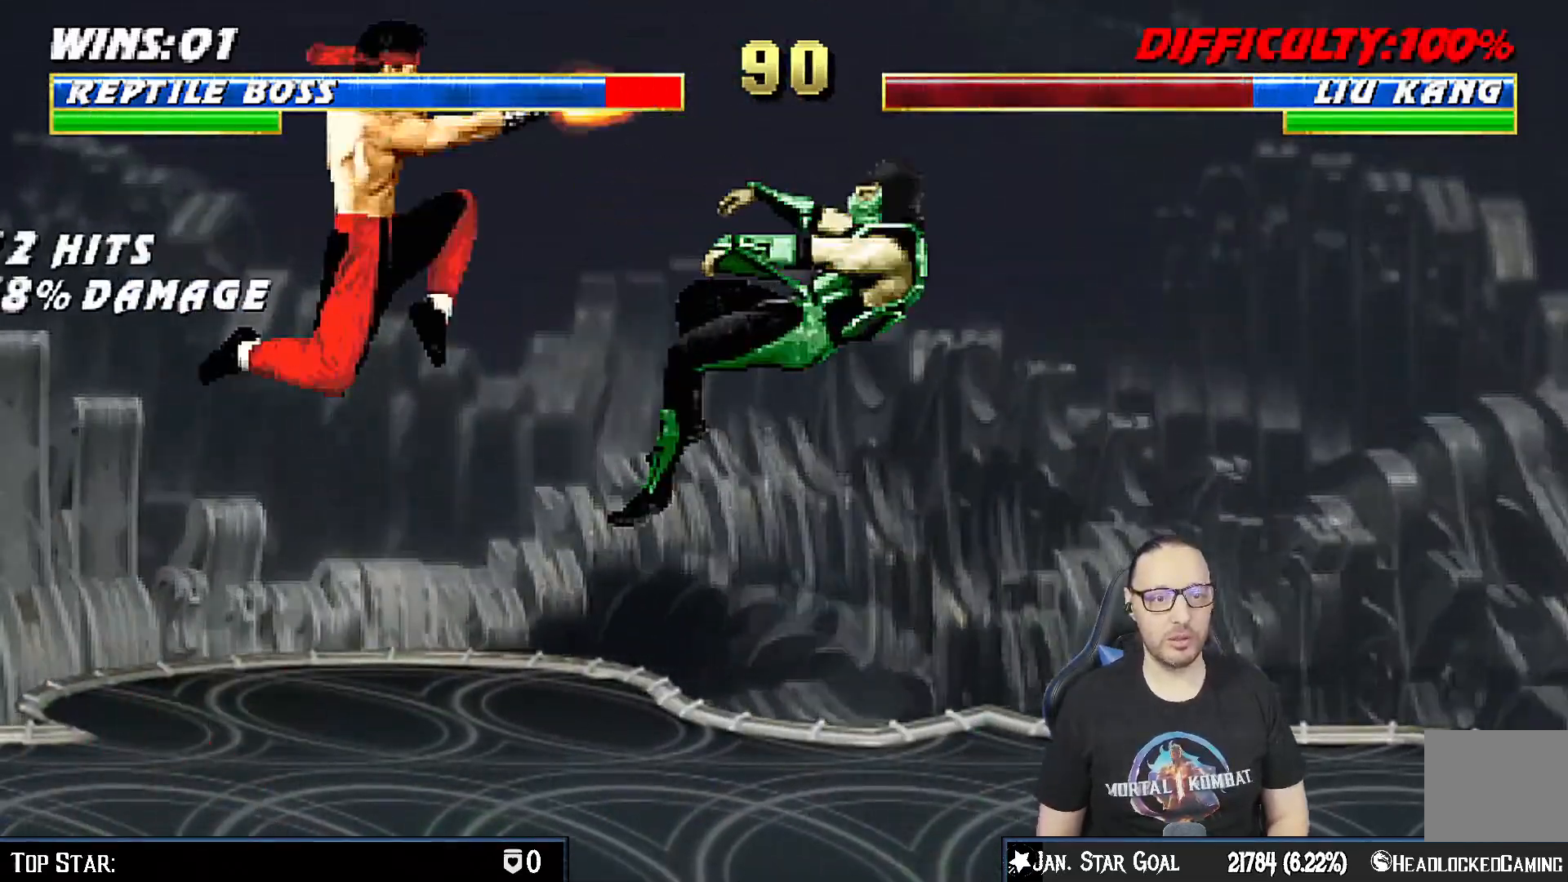
{"dt_ms": 500, "buttons": ["DPAD_DOWN", "DPAD_RIGHT"], "left_stick": "center", "right_stick": "center", "events": [[67, "DPAD_DOWN", "down"], [67, "DPAD_RIGHT", "down"], [83, "R1", "down"], [483, "R1", "up"]]}
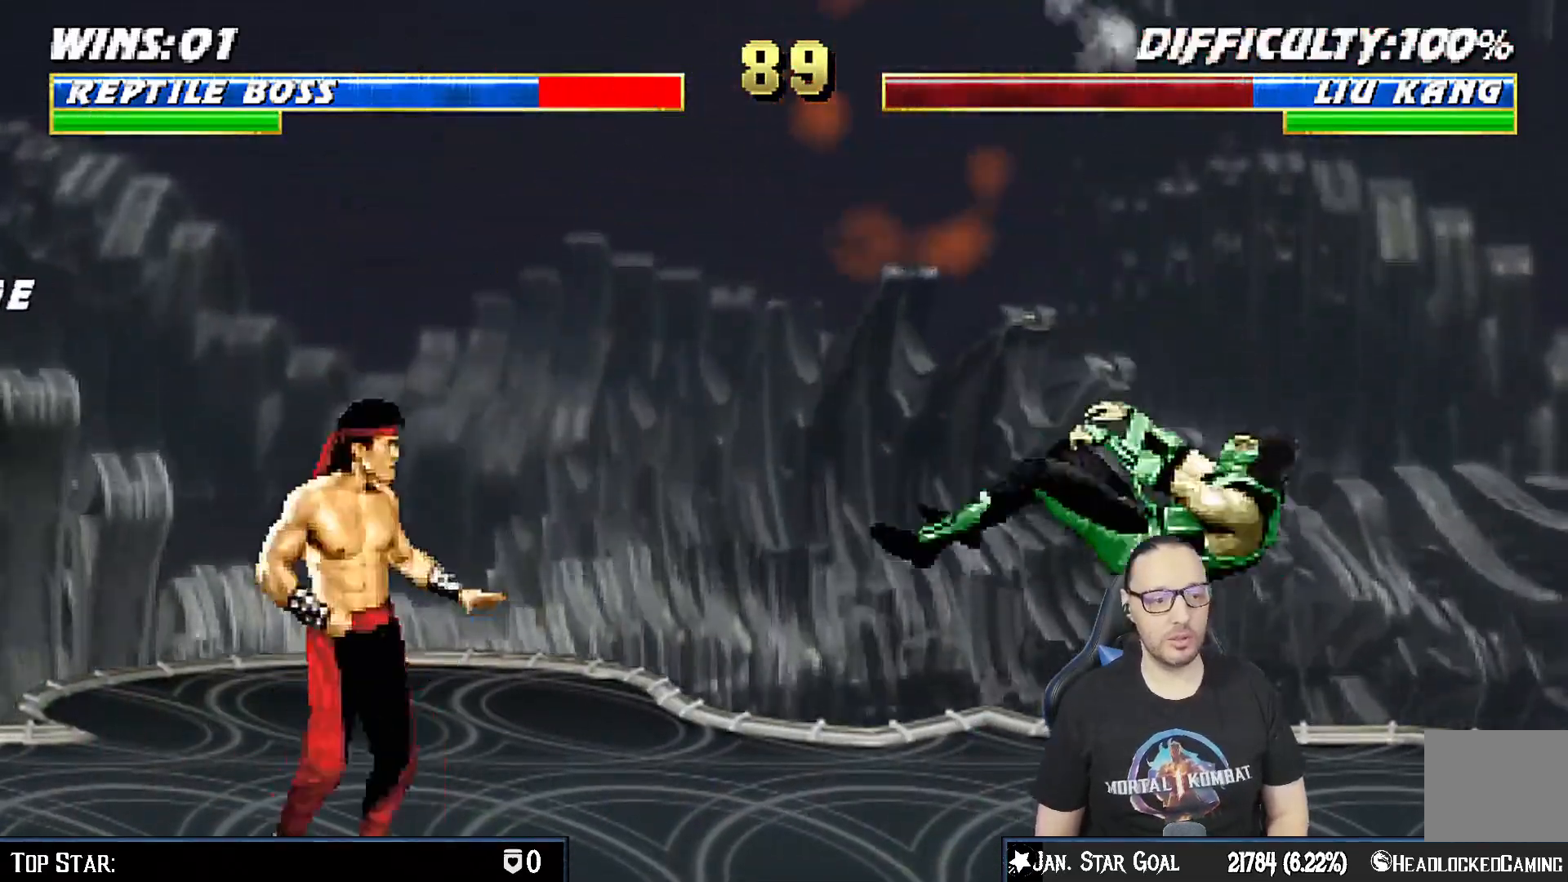
{"dt_ms": 500, "buttons": ["DPAD_UP", "DPAD_LEFT"], "left_stick": "center", "right_stick": "center", "events": [[50, "R1", "down"], [267, "DPAD_DOWN", "up"], [283, "DPAD_RIGHT", "up"], [317, "R1", "up"], [467, "DPAD_LEFT", "down"], [483, "DPAD_UP", "down"]]}
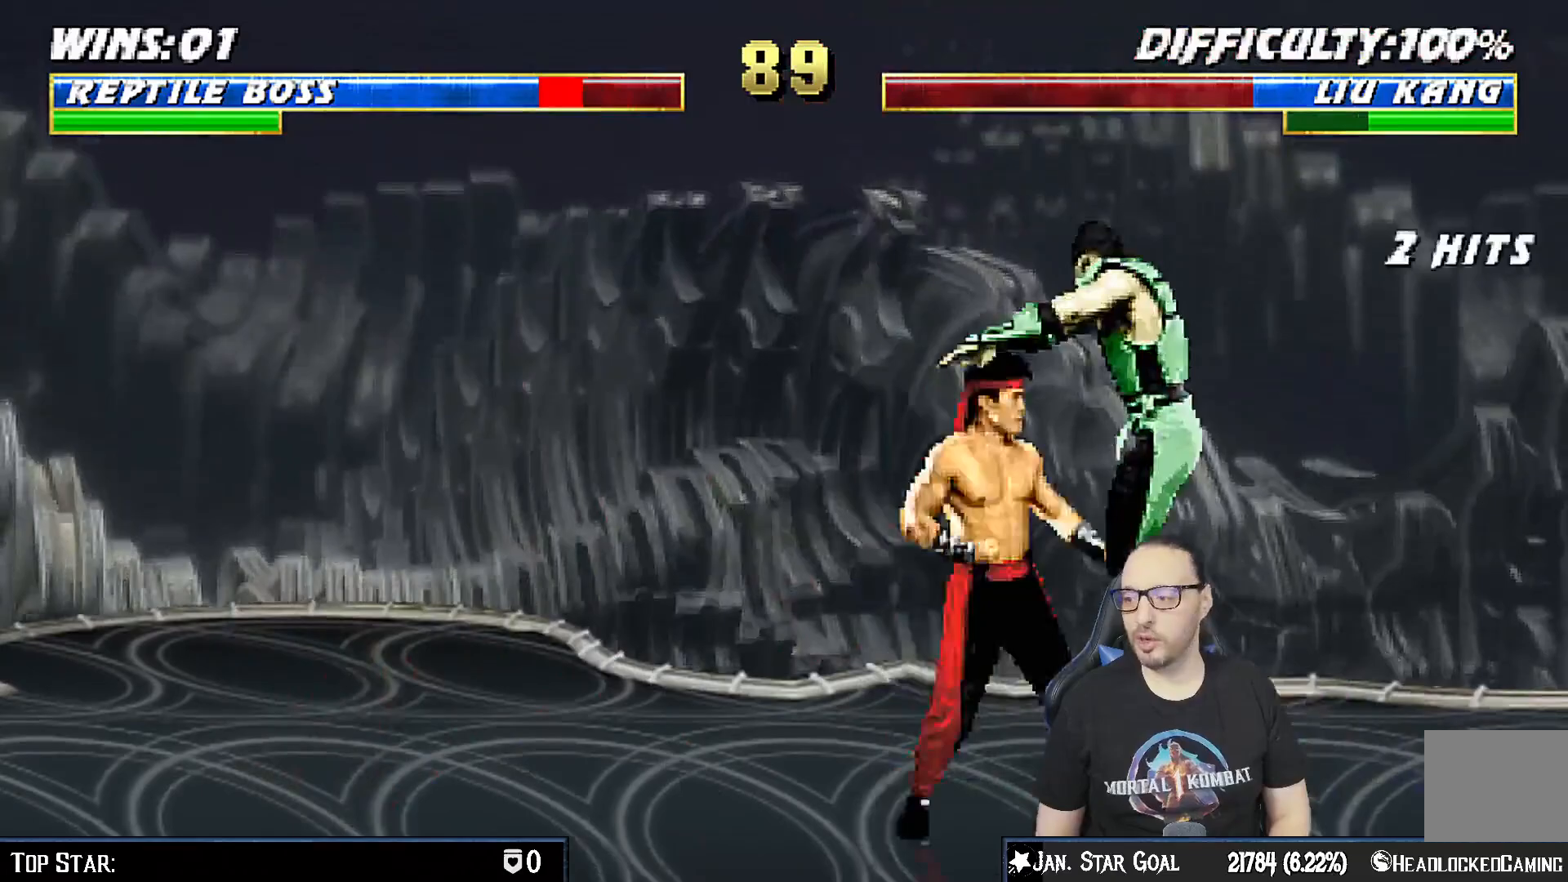
{"dt_ms": 500, "buttons": ["SQUARE", "DPAD_DOWN"], "left_stick": "center", "right_stick": "center", "events": [[300, "DPAD_LEFT", "up"], [333, "DPAD_UP", "up"], [383, "DPAD_DOWN", "down"], [467, "SQUARE", "down"]]}
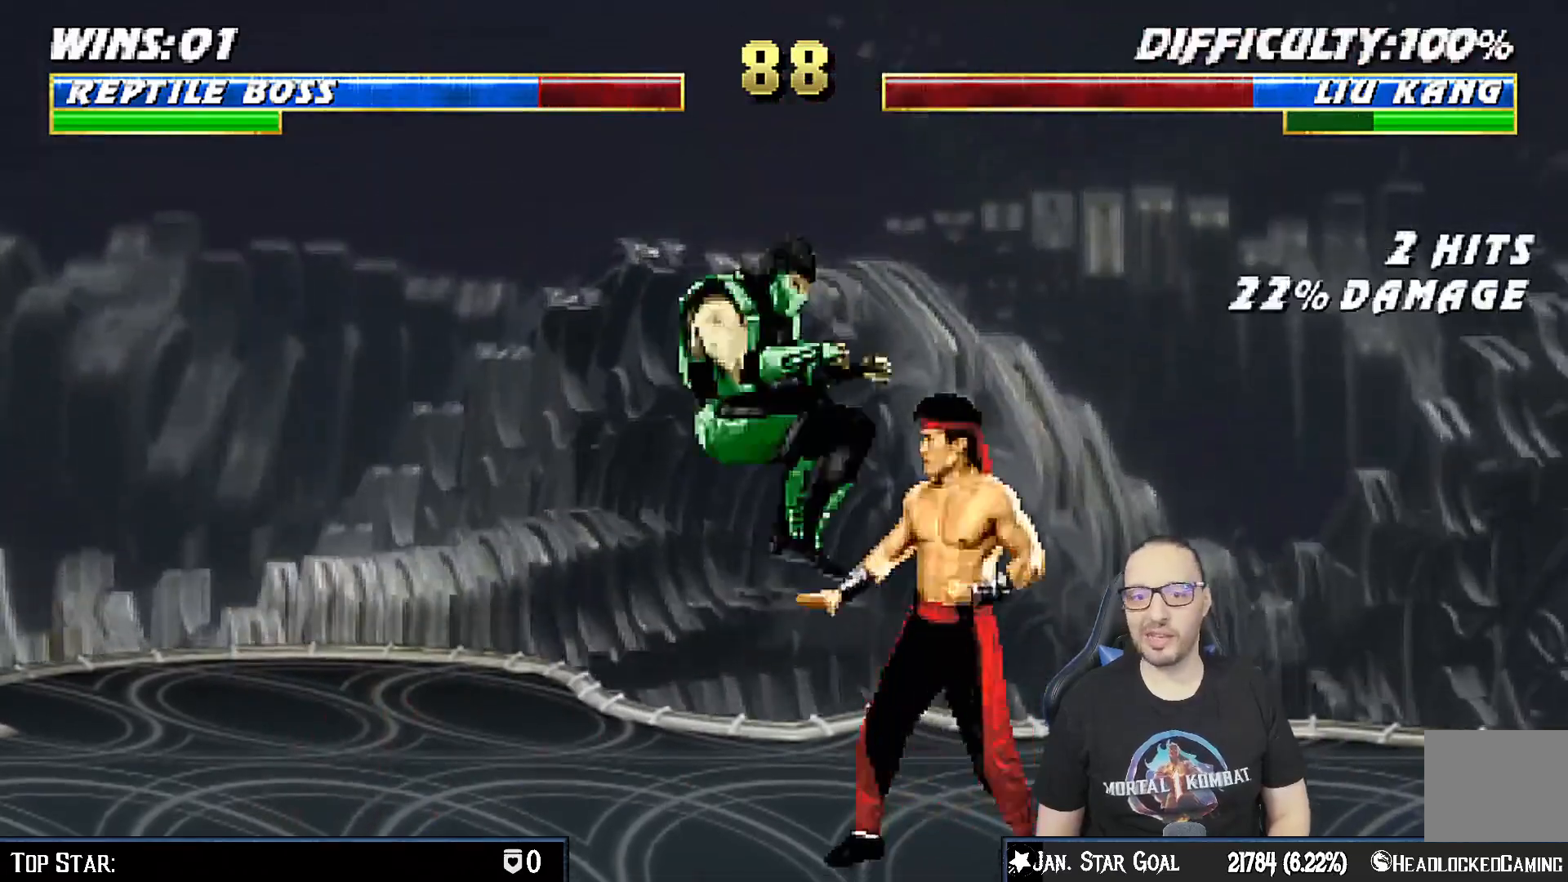
{"dt_ms": 500, "buttons": ["DPAD_DOWN"], "left_stick": "center", "right_stick": "center", "events": [[83, "SQUARE", "up"], [183, "SQUARE", "down"], [250, "SQUARE", "up"], [350, "SQUARE", "down"], [417, "CROSS", "down"], [417, "SQUARE", "up"], [483, "CROSS", "up"]]}
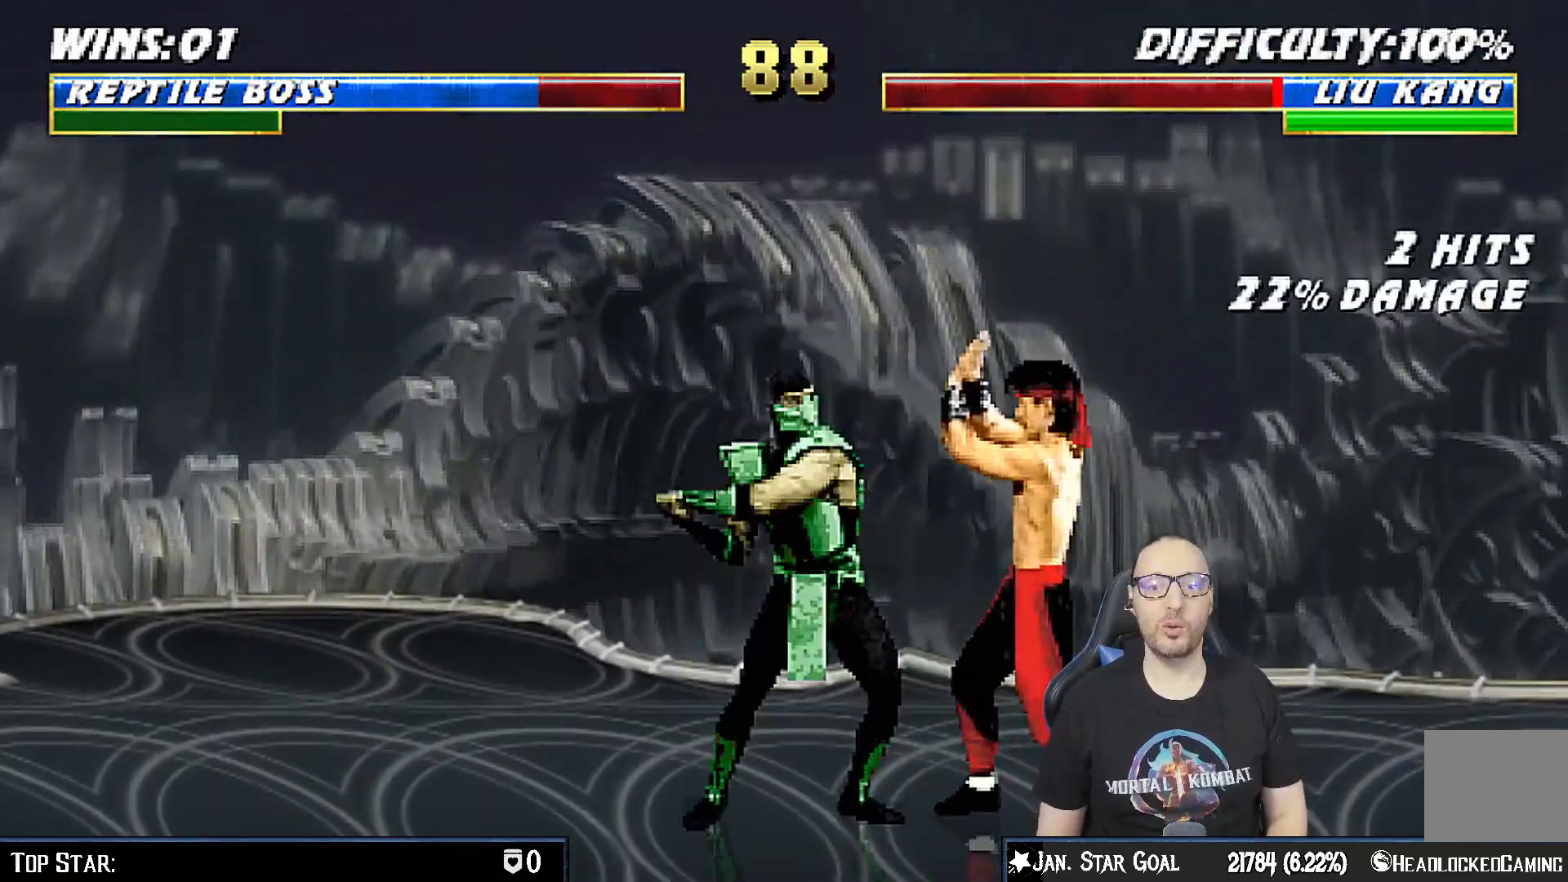
{"dt_ms": 500, "buttons": [], "left_stick": "center", "right_stick": "center", "events": [[50, "CROSS", "down"], [133, "CROSS", "up"], [200, "CROSS", "down"], [350, "DPAD_DOWN", "up"], [417, "CROSS", "up"]]}
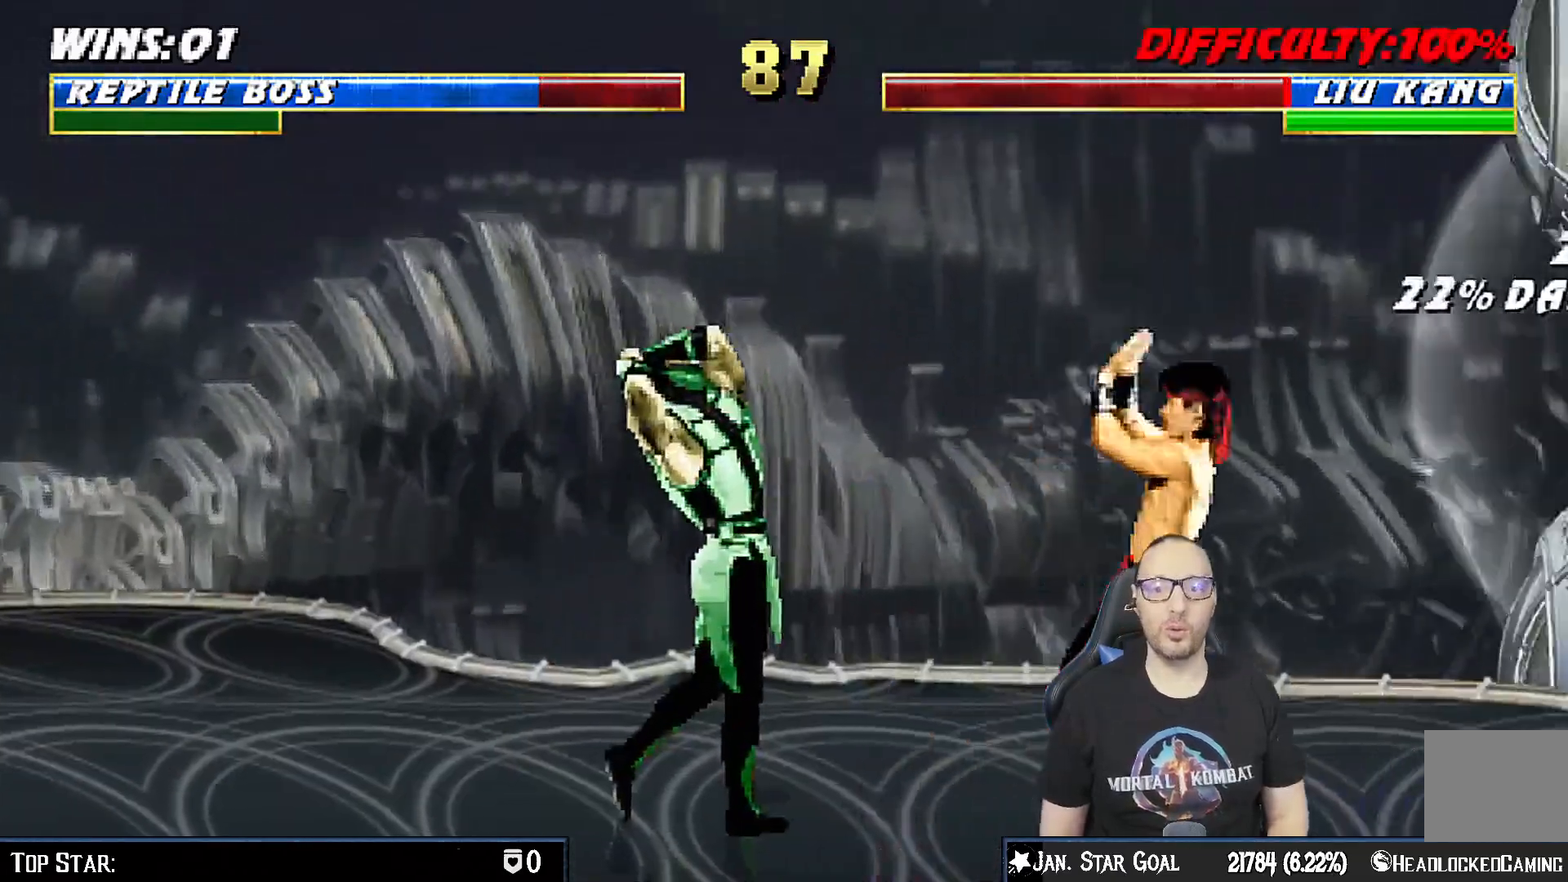
{"dt_ms": 500, "buttons": ["DPAD_UP", "DPAD_RIGHT"], "left_stick": "center", "right_stick": "center", "events": [[200, "DPAD_LEFT", "down"], [367, "DPAD_LEFT", "up"], [467, "DPAD_RIGHT", "down"], [467, "DPAD_UP", "down"]]}
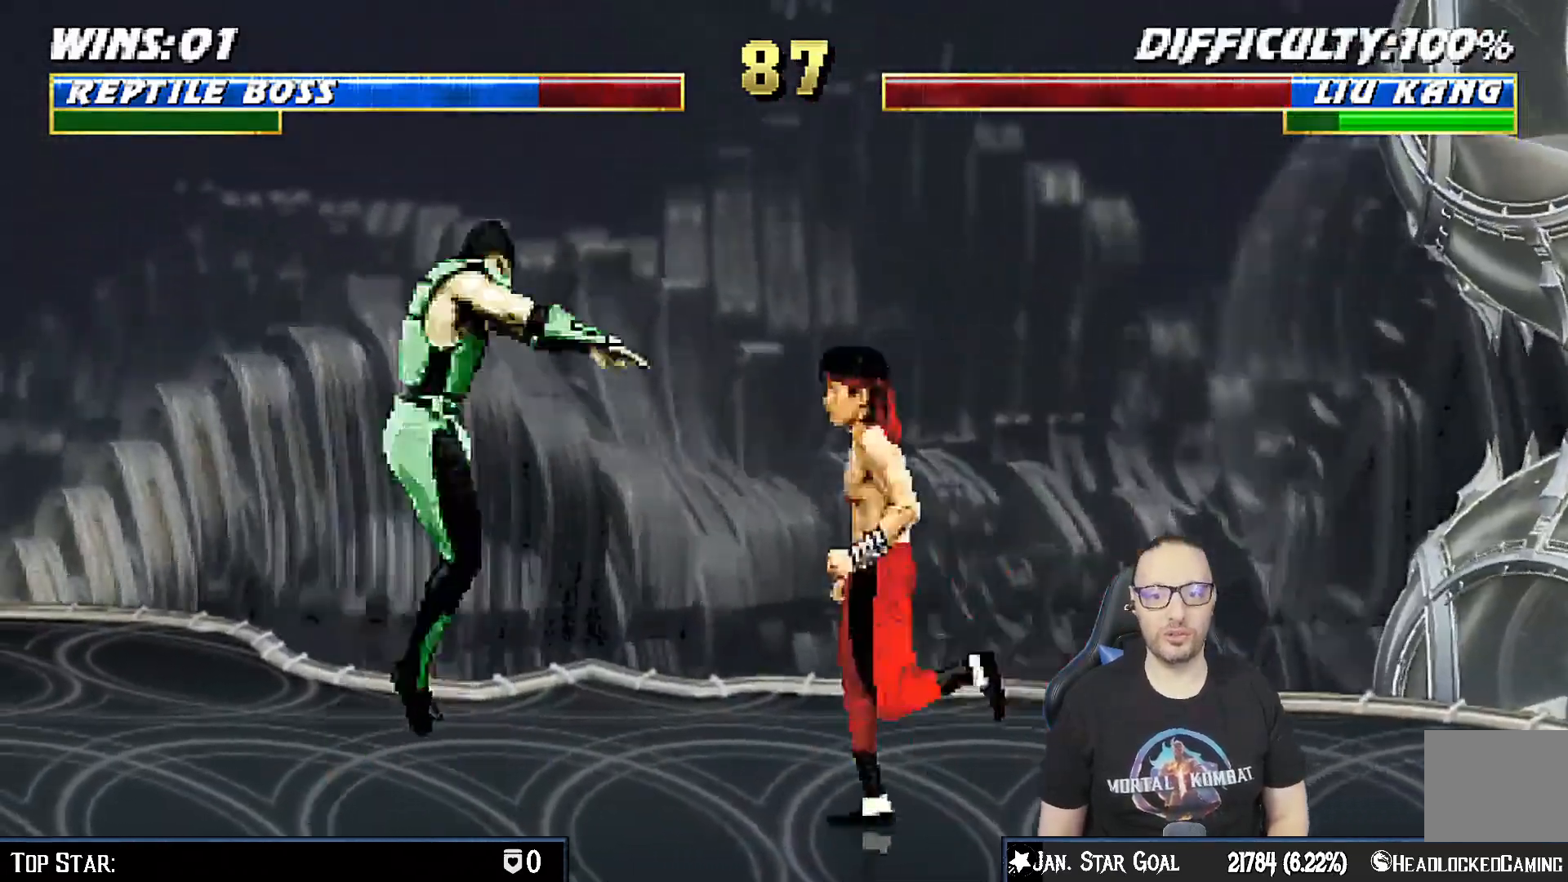
{"dt_ms": 500, "buttons": ["SQUARE", "DPAD_RIGHT"], "left_stick": "center", "right_stick": "center", "events": [[267, "DPAD_RIGHT", "up"], [283, "DPAD_UP", "up"], [417, "SQUARE", "down"], [433, "DPAD_RIGHT", "down"]]}
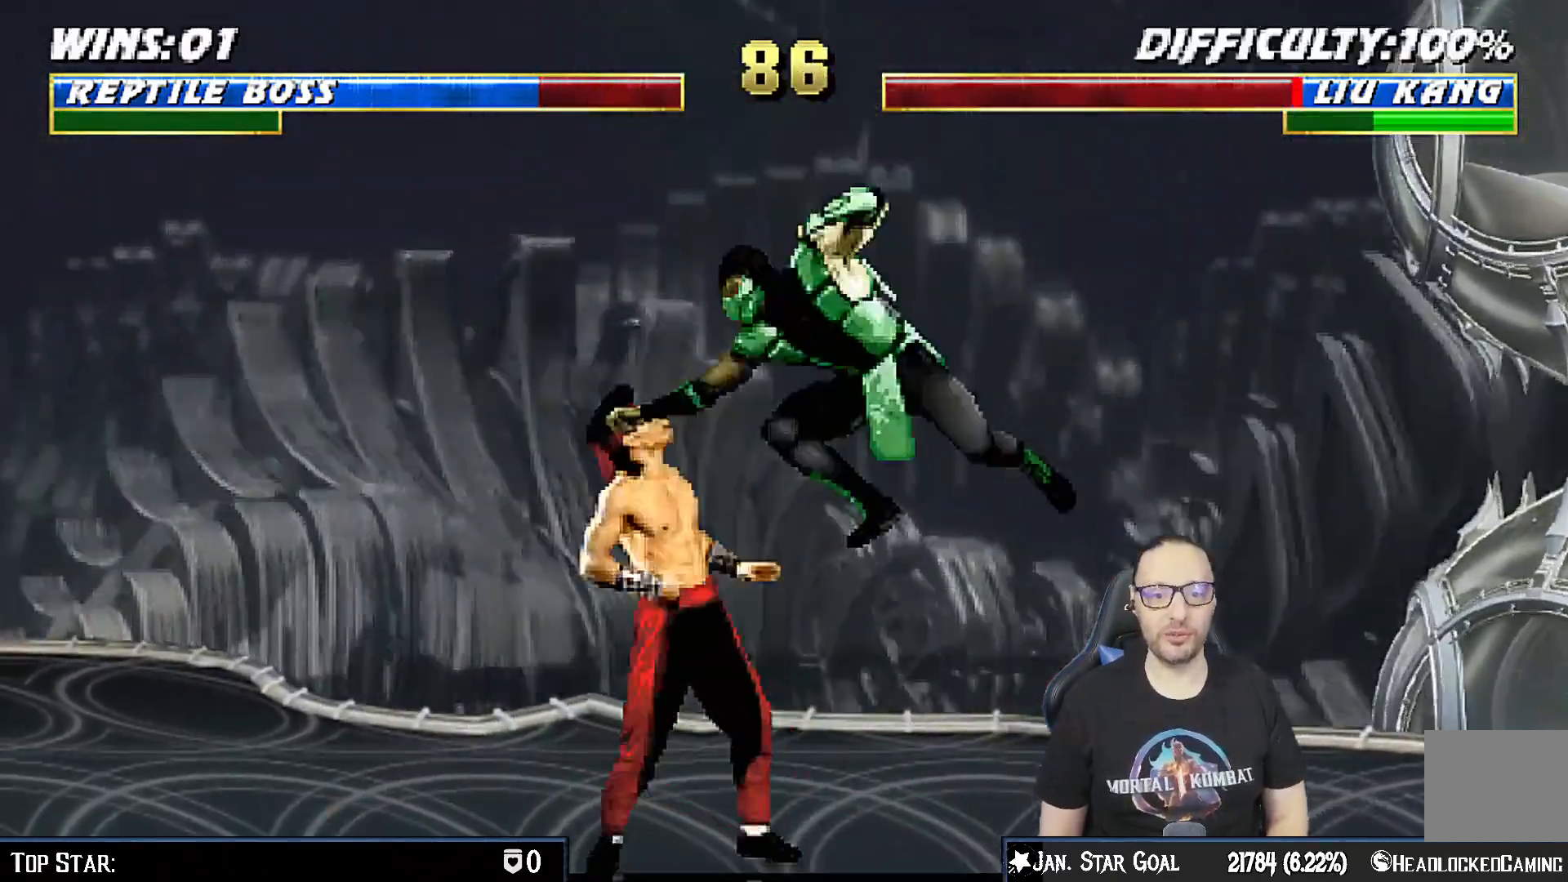
{"dt_ms": 500, "buttons": ["DPAD_RIGHT"], "left_stick": "center", "right_stick": "center", "events": [[17, "SQUARE", "up"], [117, "SQUARE", "down"], [183, "SQUARE", "up"], [283, "SQUARE", "down"], [367, "SQUARE", "up"], [400, "TRIANGLE", "down"], [500, "TRIANGLE", "up"]]}
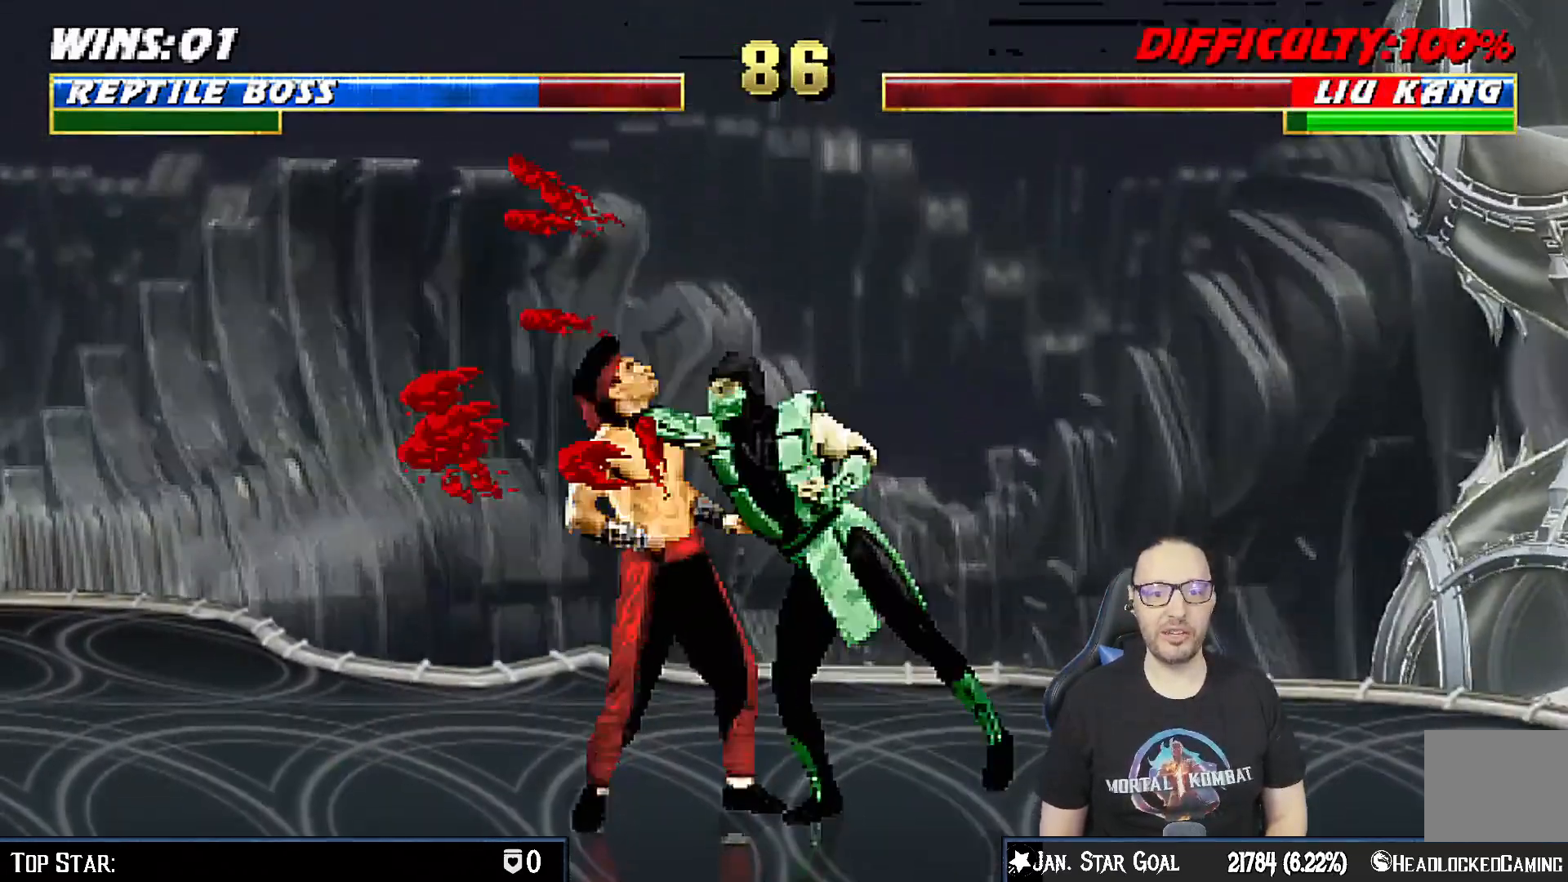
{"dt_ms": 500, "buttons": ["TRIANGLE", "DPAD_RIGHT"], "left_stick": "center", "right_stick": "center", "events": [[83, "TRIANGLE", "down"], [183, "TRIANGLE", "up"], [267, "TRIANGLE", "down"], [383, "TRIANGLE", "up"], [450, "TRIANGLE", "down"]]}
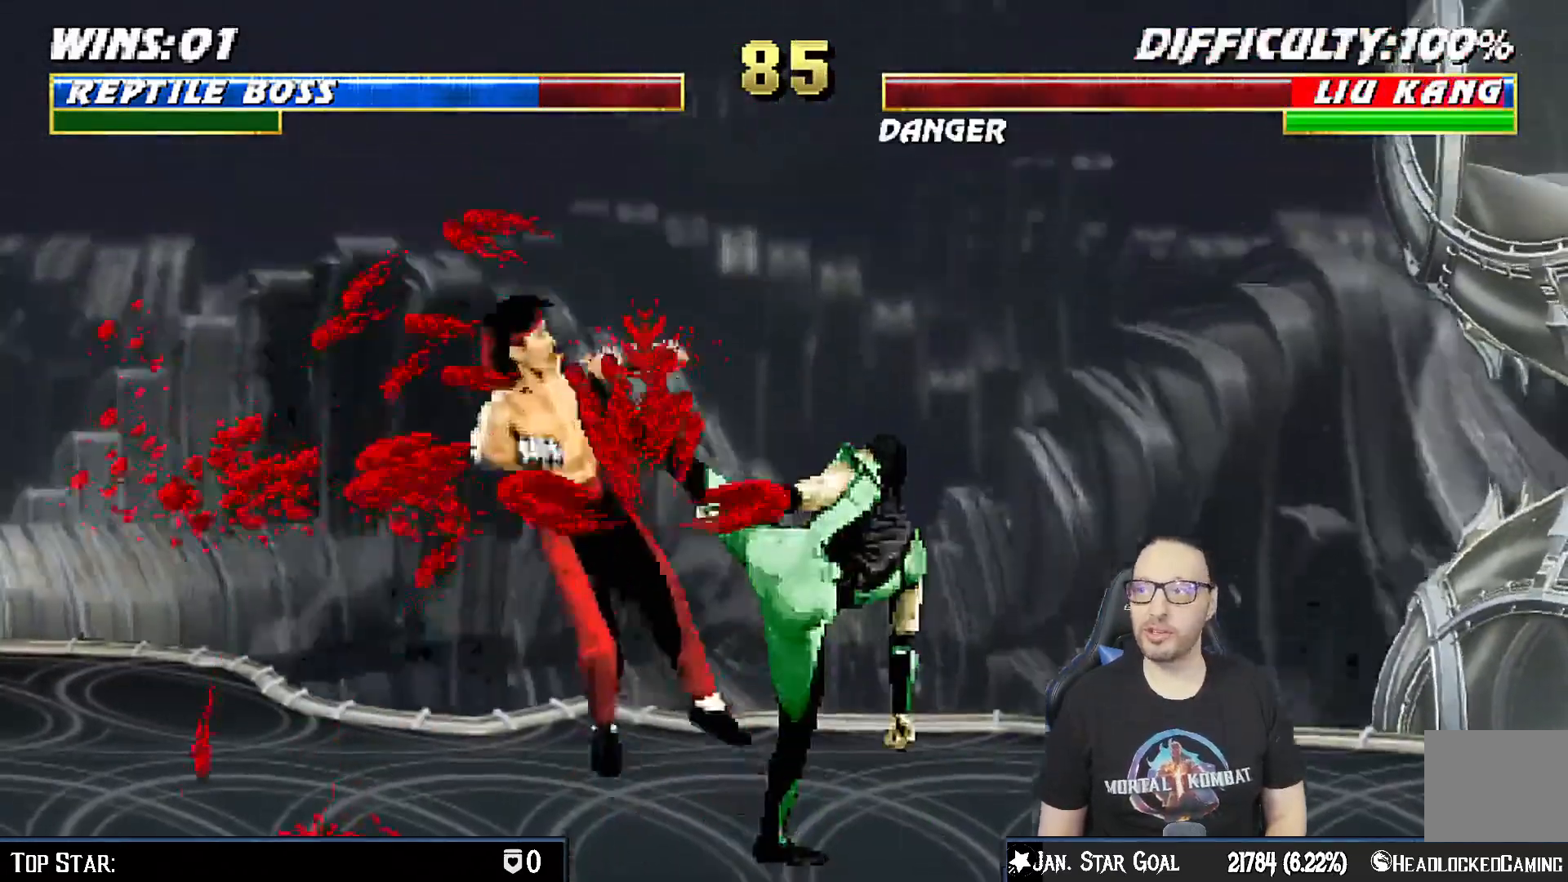
{"dt_ms": 1000, "buttons": [], "left_stick": "center", "right_stick": "center"}
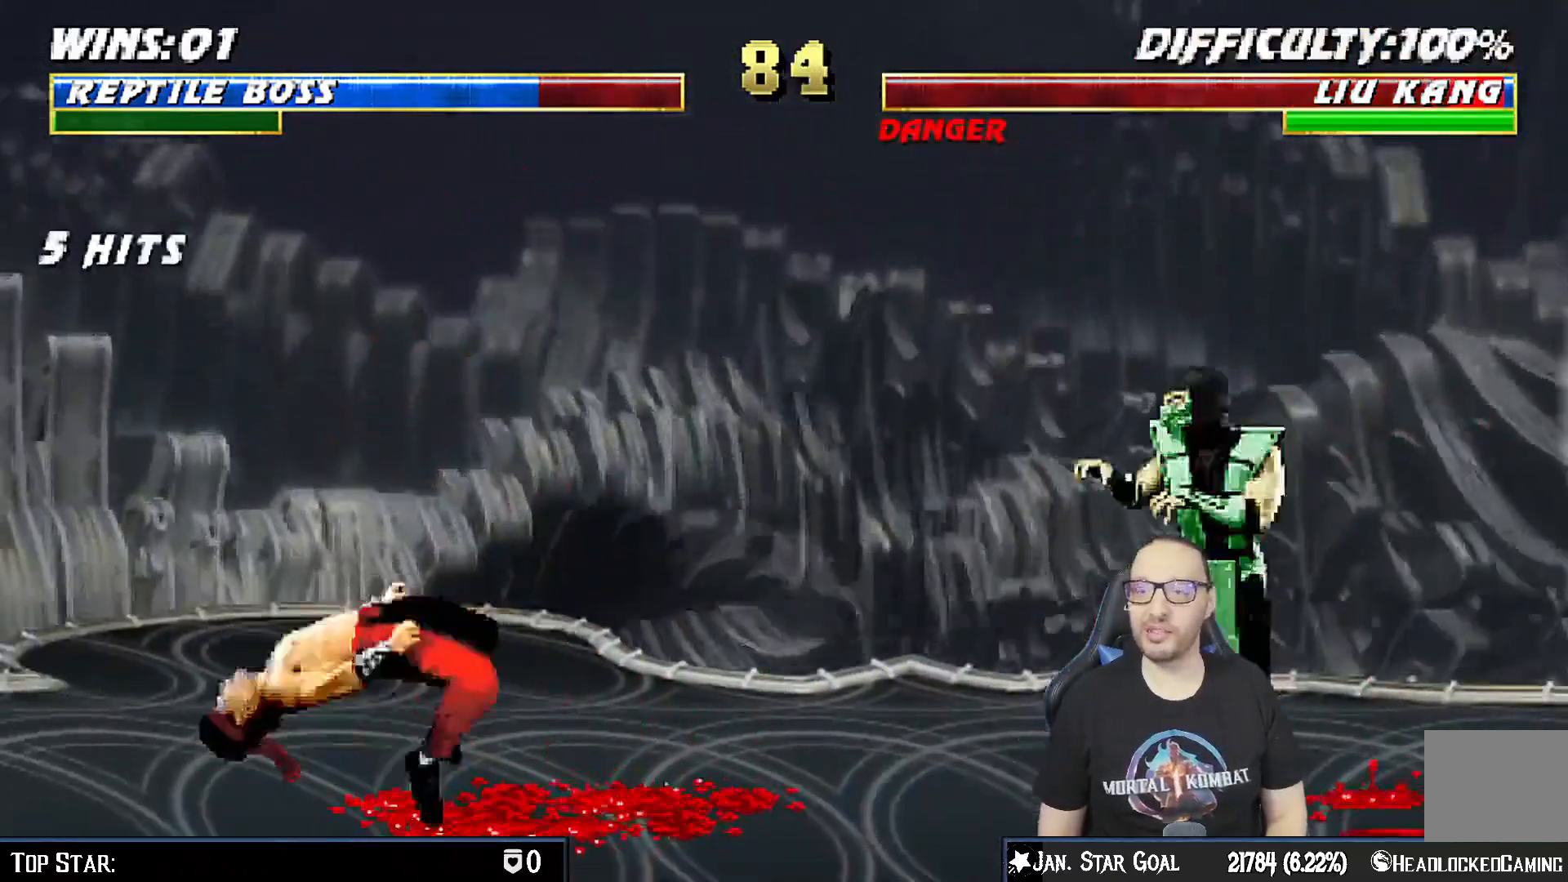
{"dt_ms": 500, "buttons": ["DPAD_UP"], "left_stick": "center", "right_stick": "center", "events": [[117, "DPAD_LEFT", "down"], [133, "DPAD_UP", "down"], [483, "DPAD_LEFT", "up"]]}
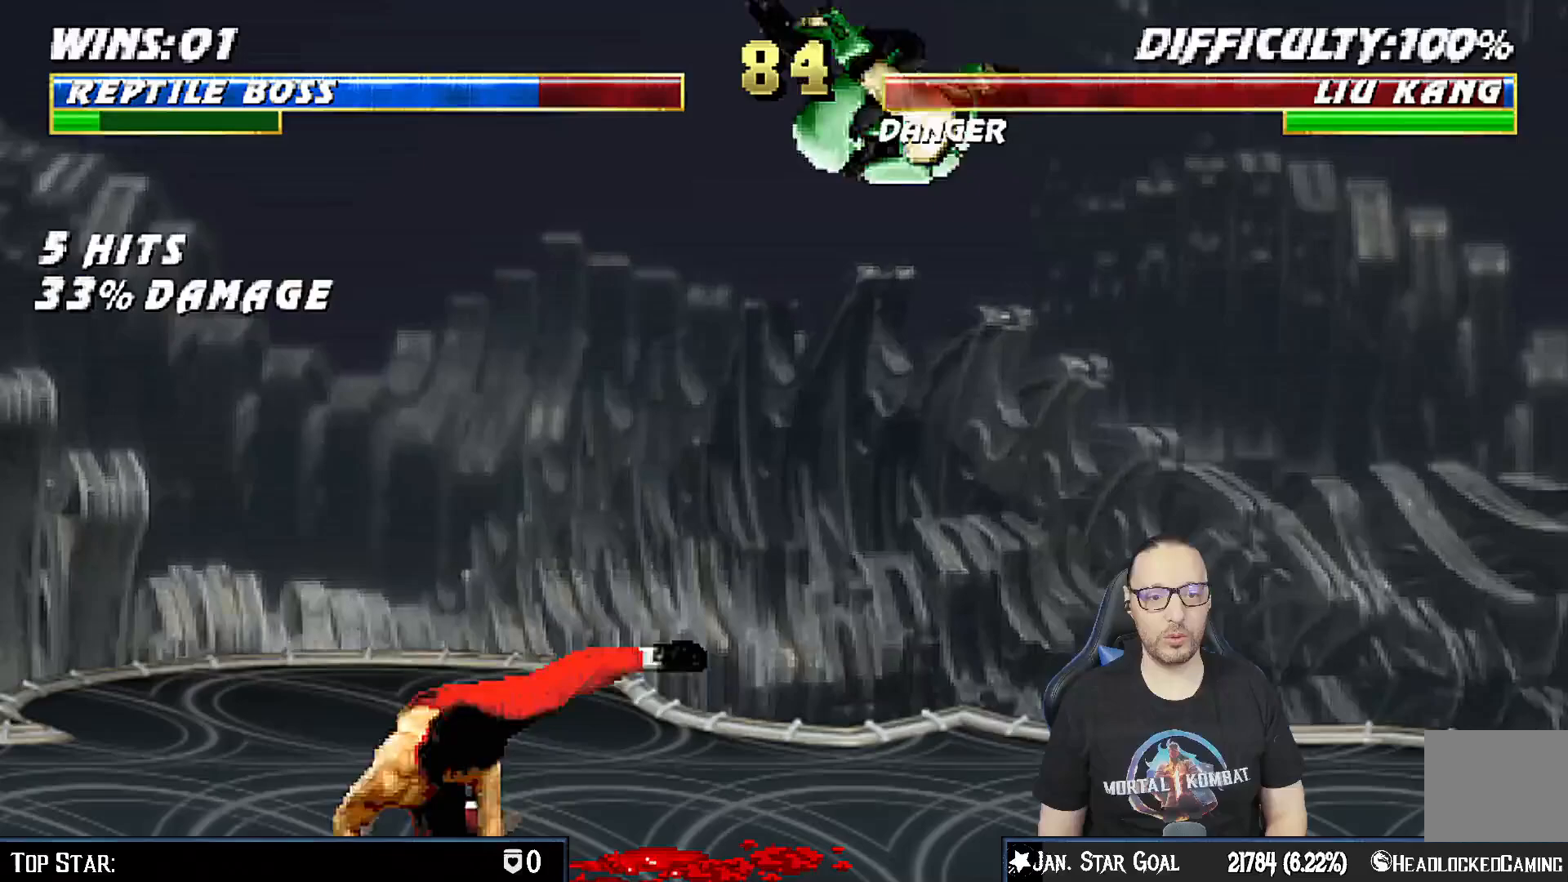
{"dt_ms": 500, "buttons": ["CROSS", "R1", "DPAD_RIGHT"], "left_stick": "center", "right_stick": "center", "events": [[17, "DPAD_UP", "up"], [33, "TRIANGLE", "down"], [200, "TRIANGLE", "up"], [400, "DPAD_RIGHT", "down"], [483, "CROSS", "down"], [483, "R1", "down"]]}
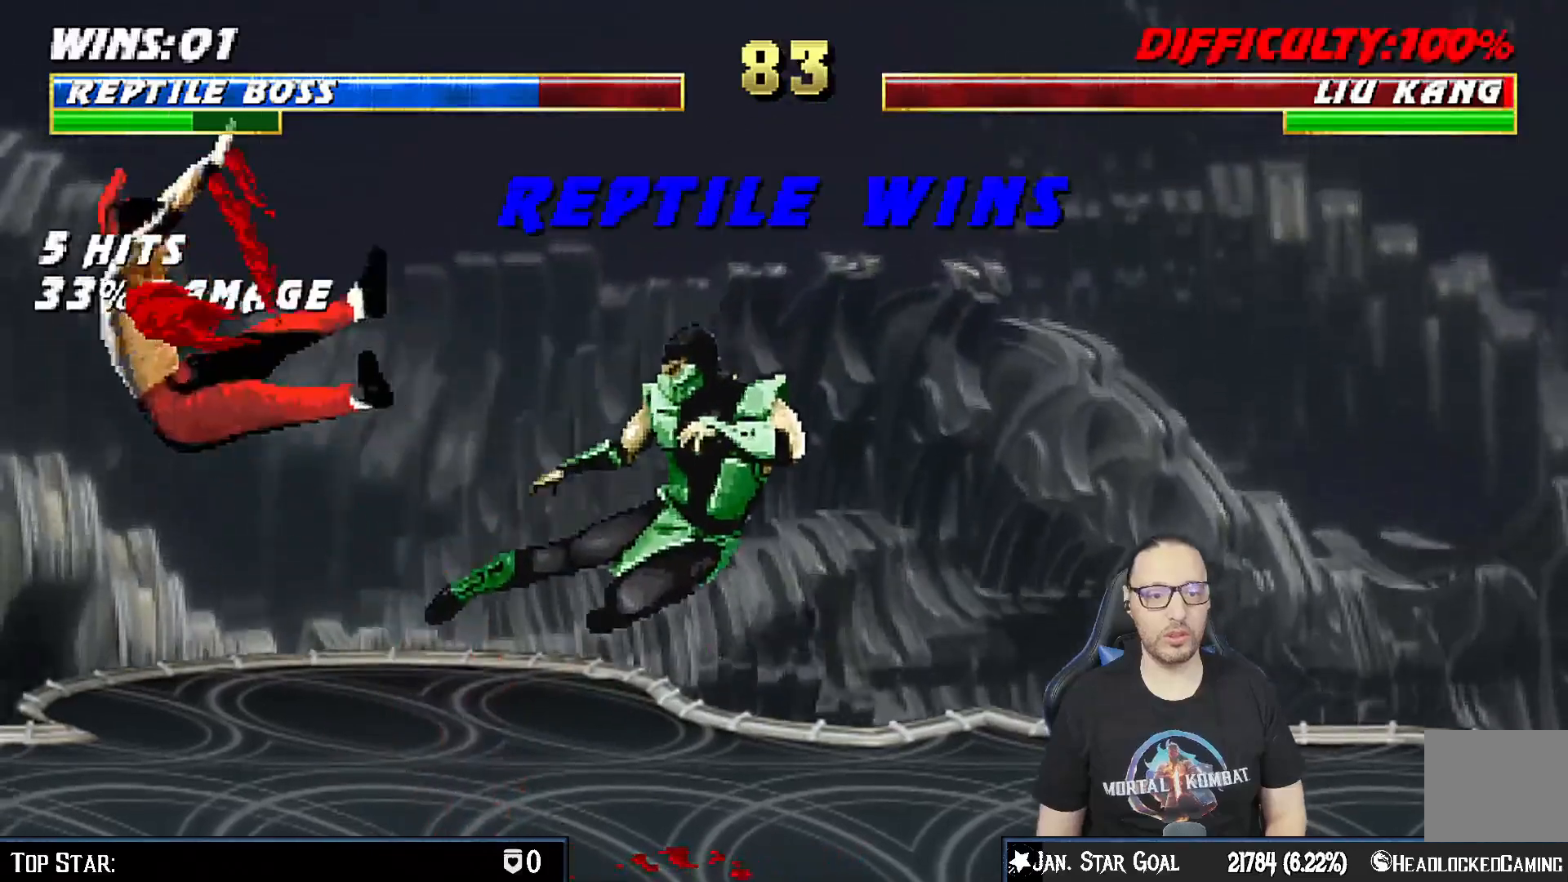
{"dt_ms": 500, "buttons": [], "left_stick": "center", "right_stick": "center", "events": [[17, "CIRCLE", "down"], [267, "DPAD_RIGHT", "up"], [317, "CROSS", "up"], [333, "CIRCLE", "up"], [367, "R1", "up"]]}